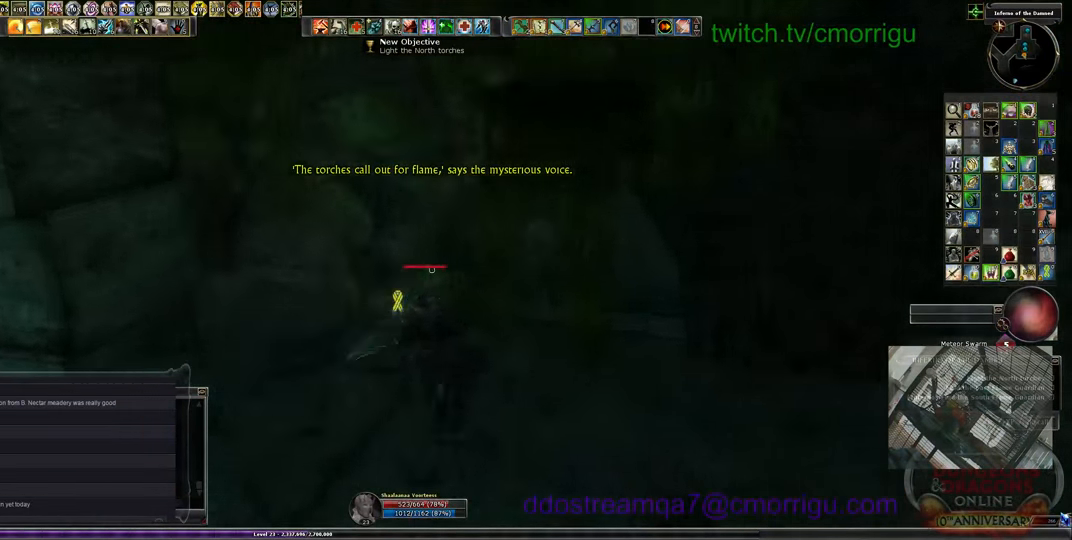
Gameplay with keyboard; each line is a JSON object with the keys held at the frame after it. "events" lists presses ("down") and releases ("up") of ".", "/", "0", "1", "2", "3", "4", "5", "6", "7", "8", "9", "a", "b", "backslash", "backspace", "c", "caps_lock", "comma", "ctrl_l", "ctrl_r", "d", "e", "equals", "escape", "f", "f1", "f10", "f11", "f12", "f2", "f3", "f4", "f5", "f6", "f7", "f8", "f9", "g", "h", "i", "j", "k", "l", "lbracket", "m", "minus", "n", "o", "p", "q", "quote", "r", "rbracket", "return", "s", "semicolon", "shift_l", "shift_r", "space", "t", "tab", "tilde", "u", "v", "w", "x", "y" and "z" between this image and that frame as [ms after this image, input, new state], when the widget could be followed in between. No other keys are recorded. Mouse input is not recorded.
{"keys": ["a", "w"], "events": [[33, "w", "up"], [200, "a", "down"], [267, "w", "down"]]}
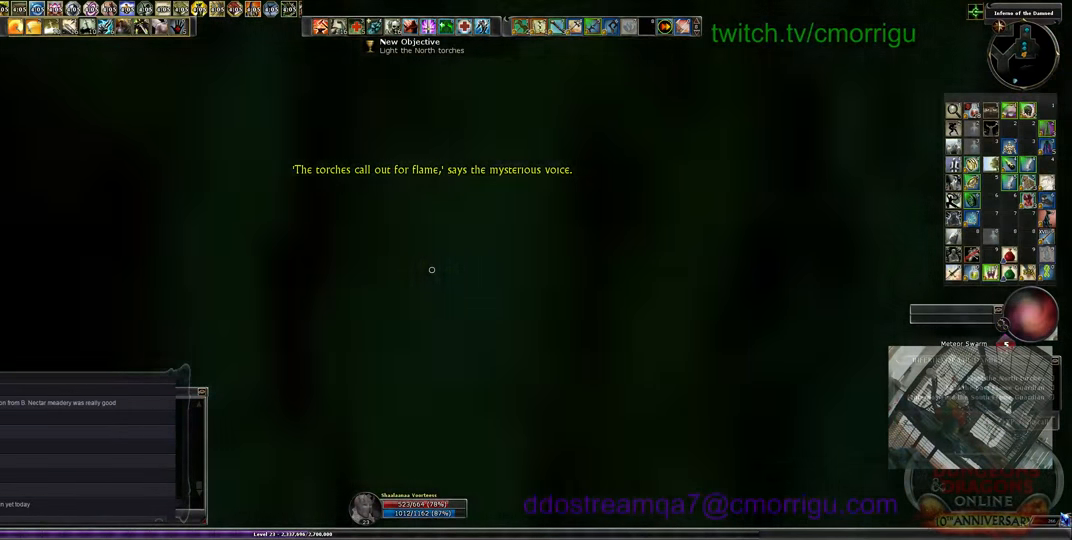
{"keys": ["w"], "events": [[33, "a", "up"]]}
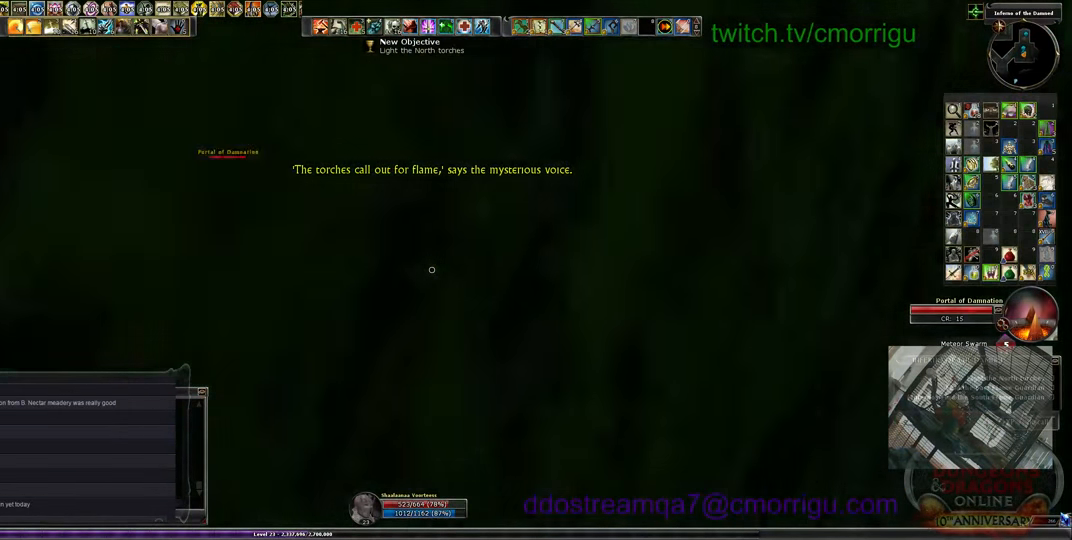
{"keys": [], "events": [[267, "w", "up"]]}
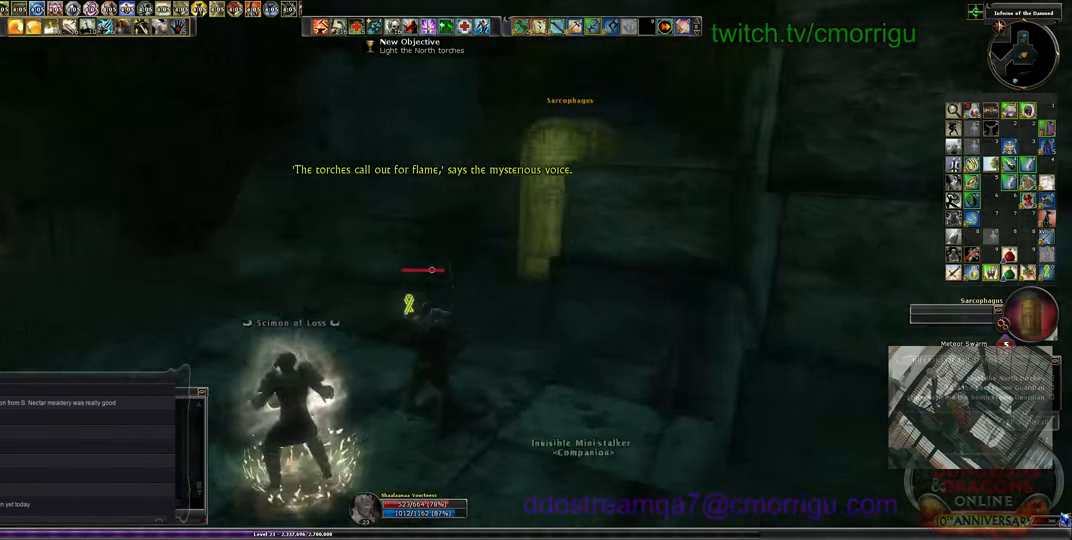
{"keys": ["w"], "events": [[233, "w", "down"]]}
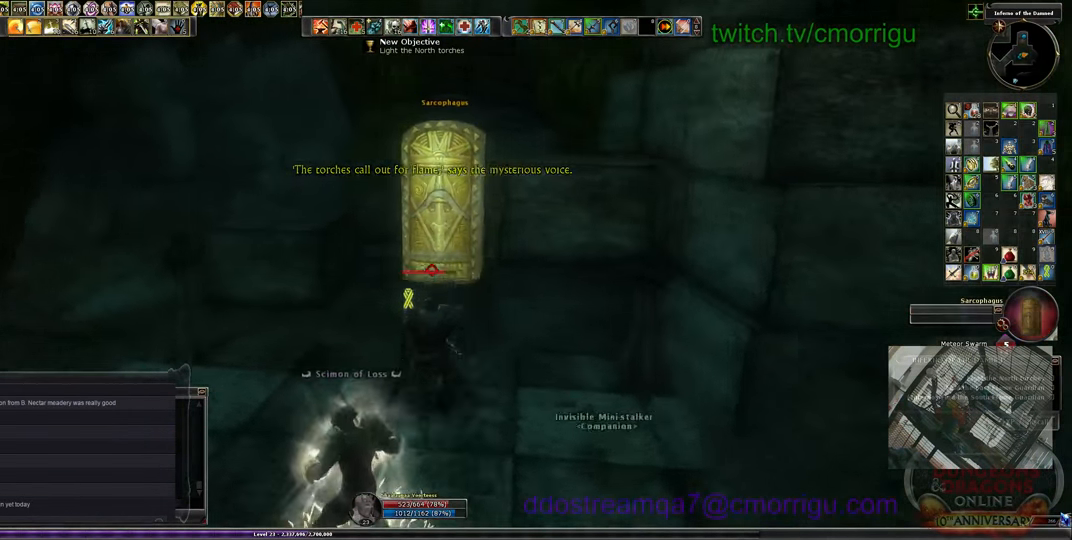
{"keys": [], "events": [[500, "w", "up"]]}
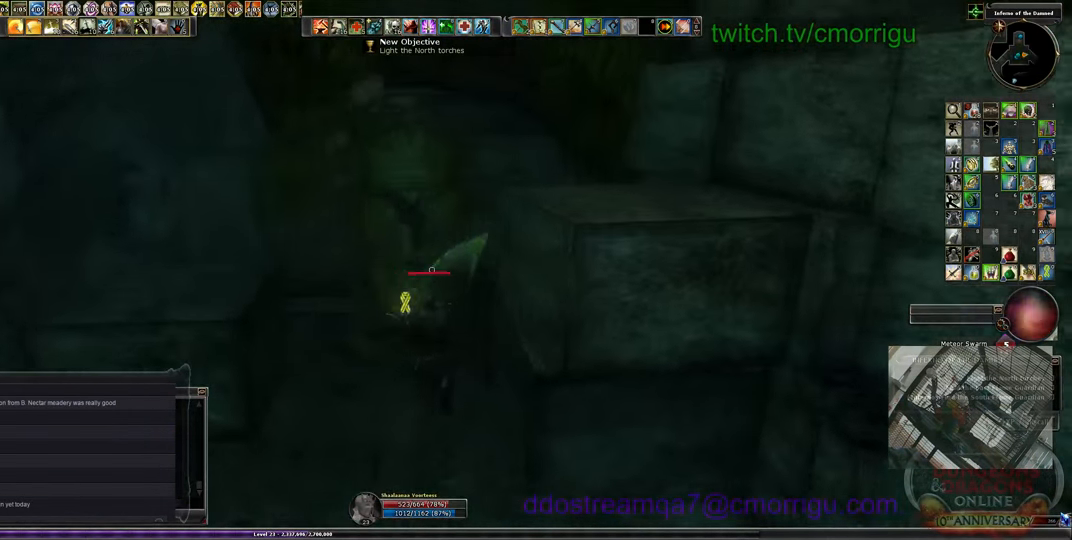
{"keys": [], "events": []}
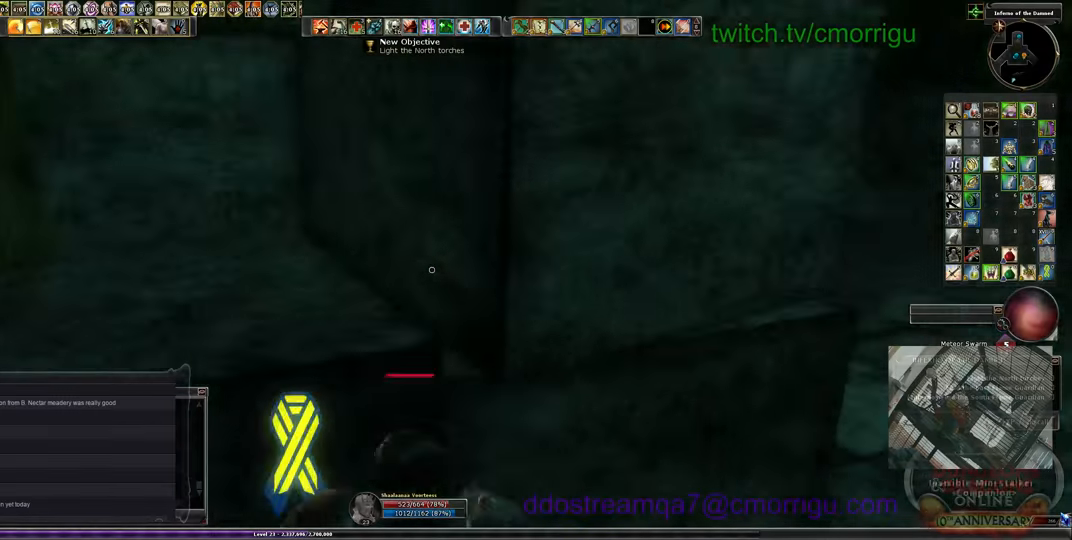
{"keys": [], "events": []}
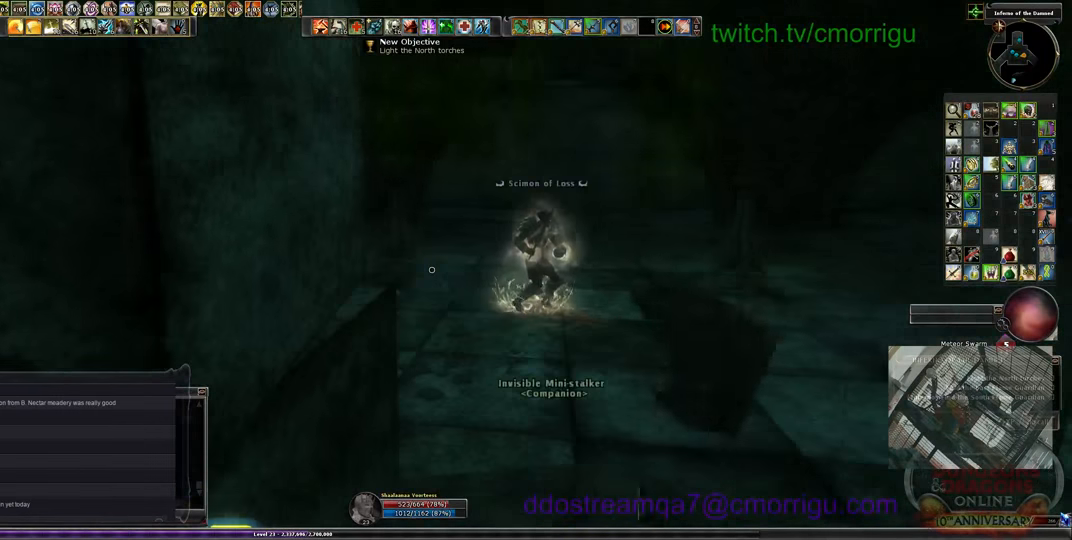
{"keys": [], "events": [[100, "d", "down"], [300, "d", "up"]]}
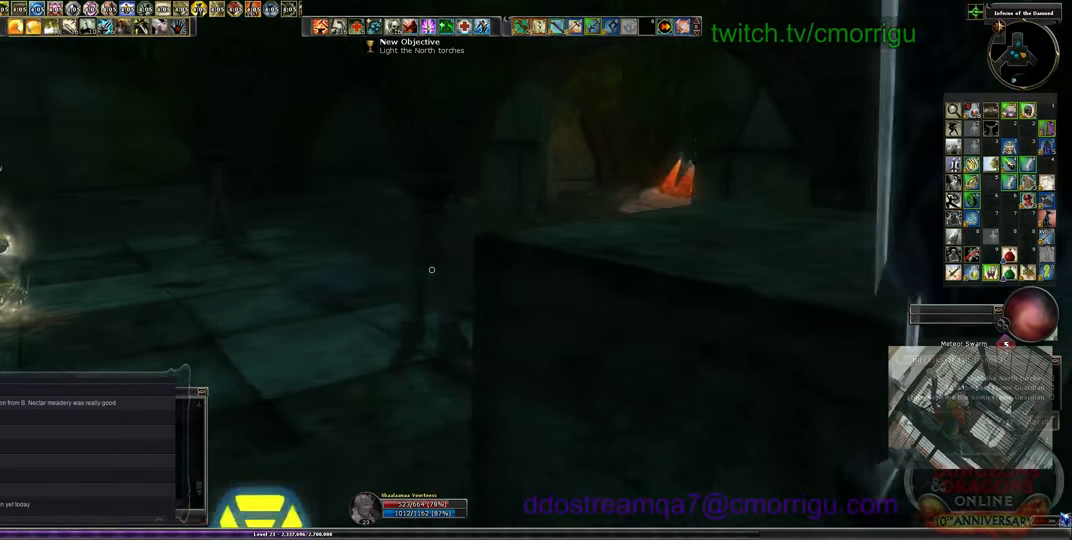
{"keys": ["w"], "events": [[200, "w", "down"], [233, "a", "down"], [433, "a", "up"]]}
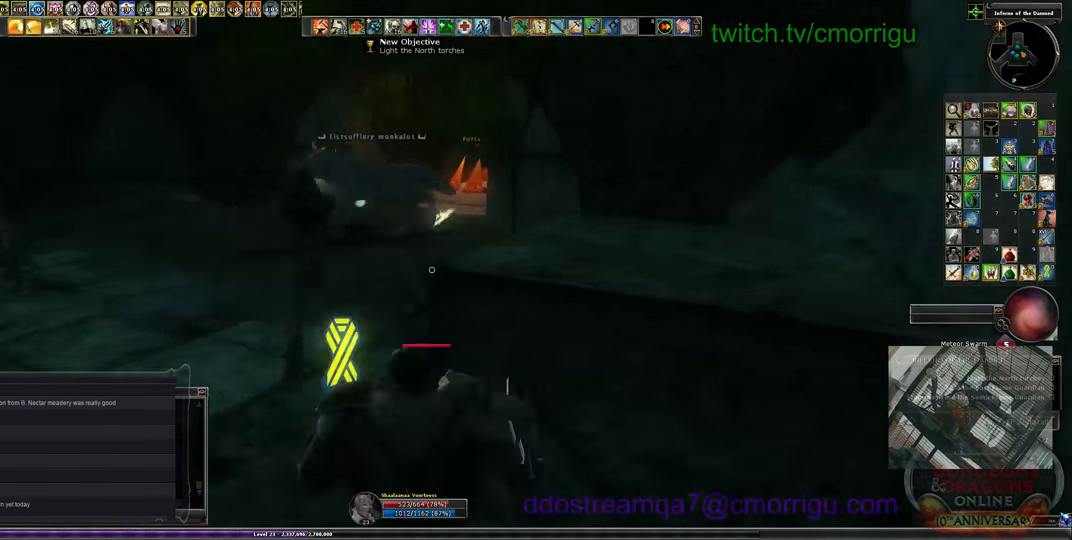
{"keys": ["a", "w"], "events": [[200, "a", "down"]]}
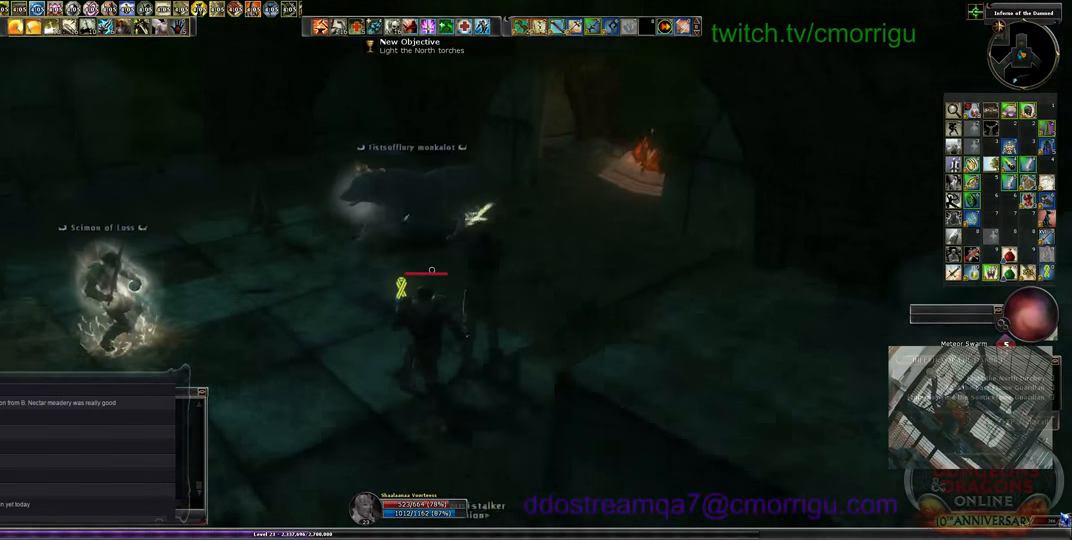
{"keys": ["a"], "events": [[366, "w", "up"]]}
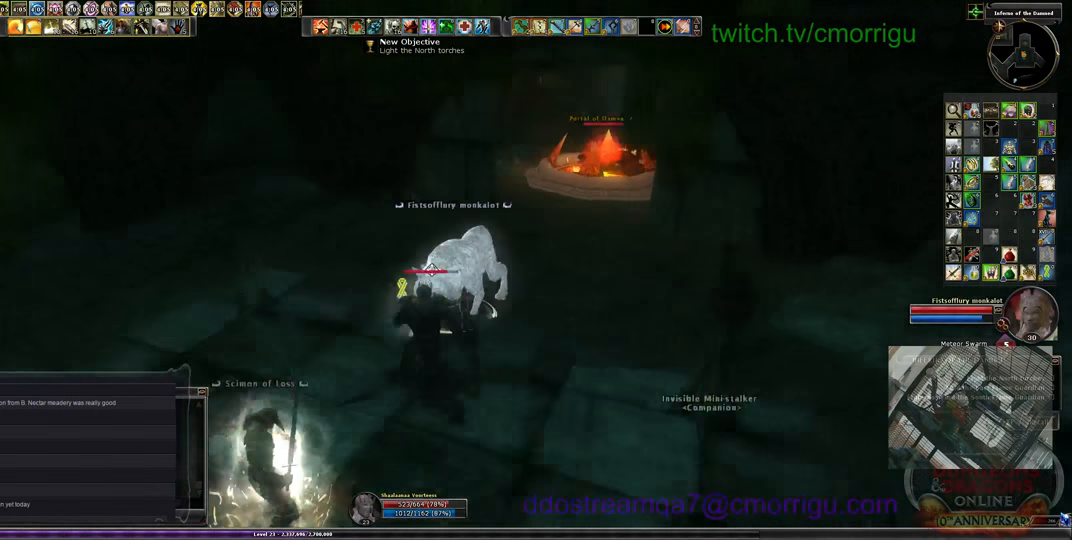
{"keys": [], "events": [[133, "a", "up"]]}
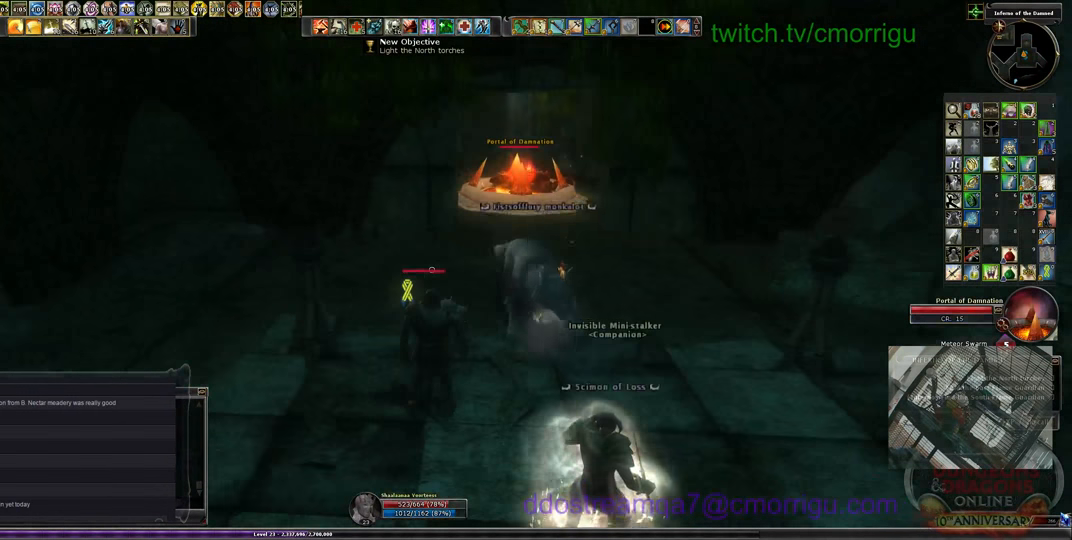
{"keys": ["s"], "events": [[33, "s", "down"]]}
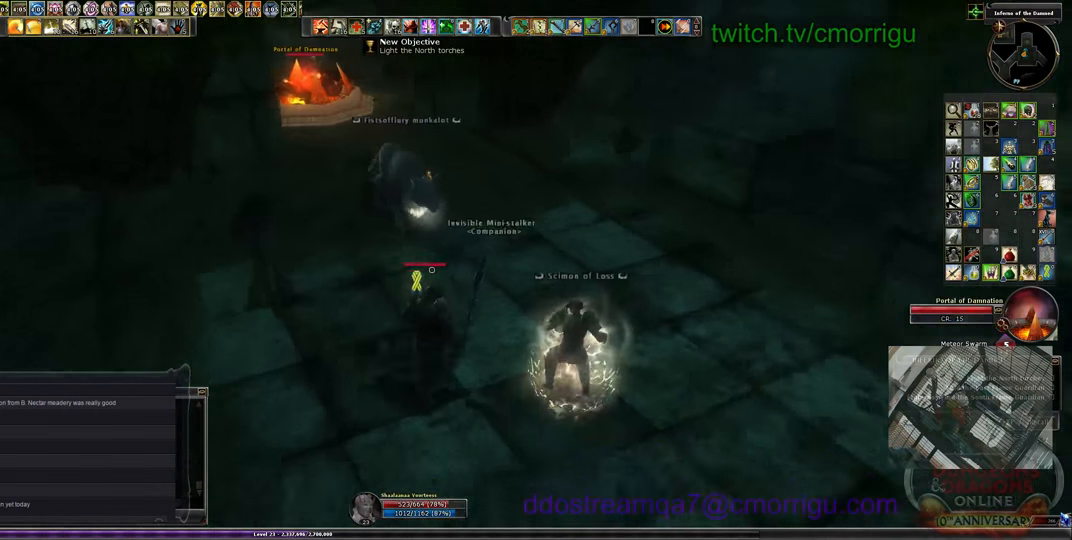
{"keys": ["a"], "events": [[133, "s", "up"], [466, "a", "down"]]}
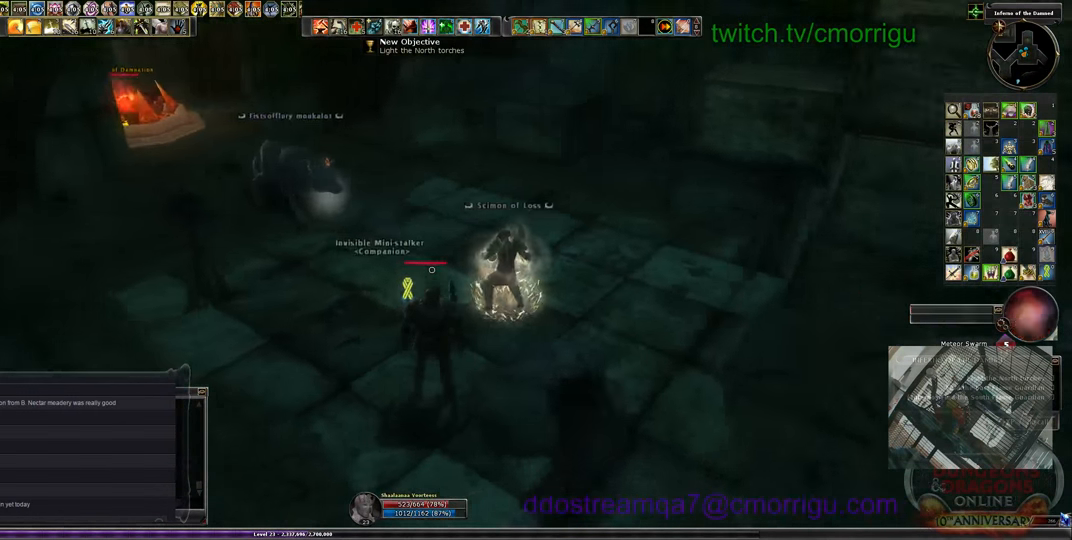
{"keys": [], "events": [[100, "a", "up"]]}
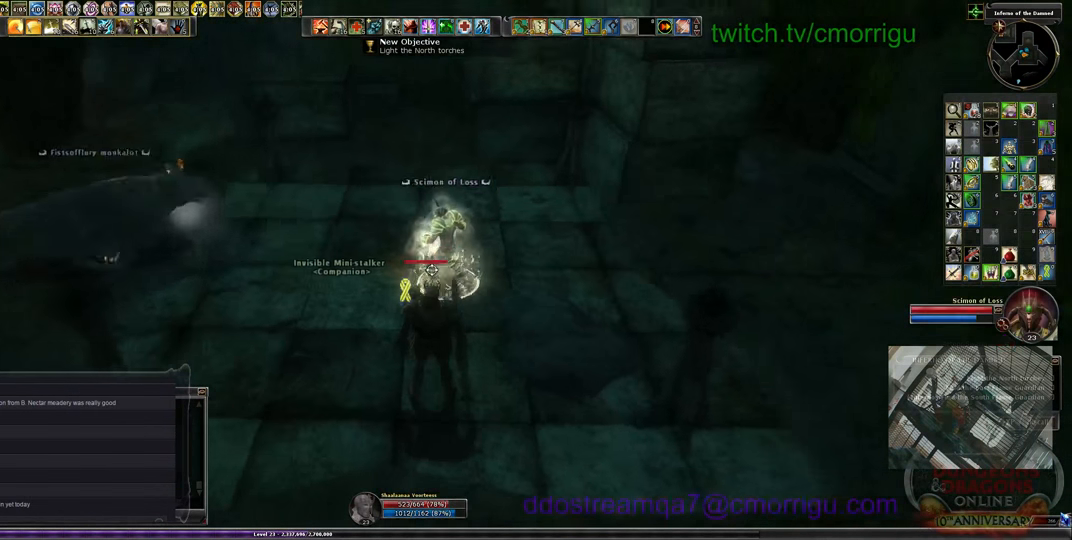
{"keys": [], "events": []}
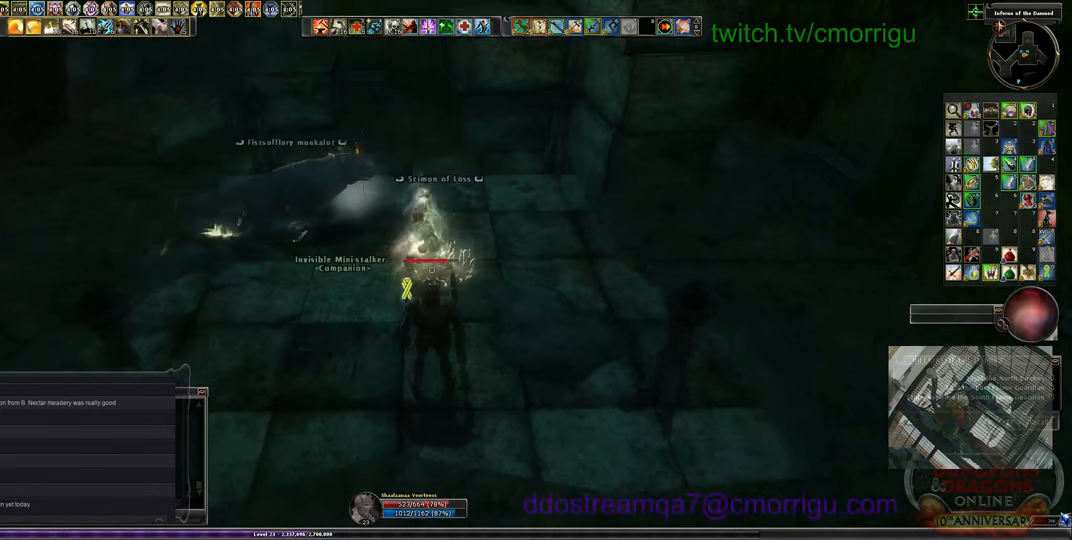
{"keys": [], "events": []}
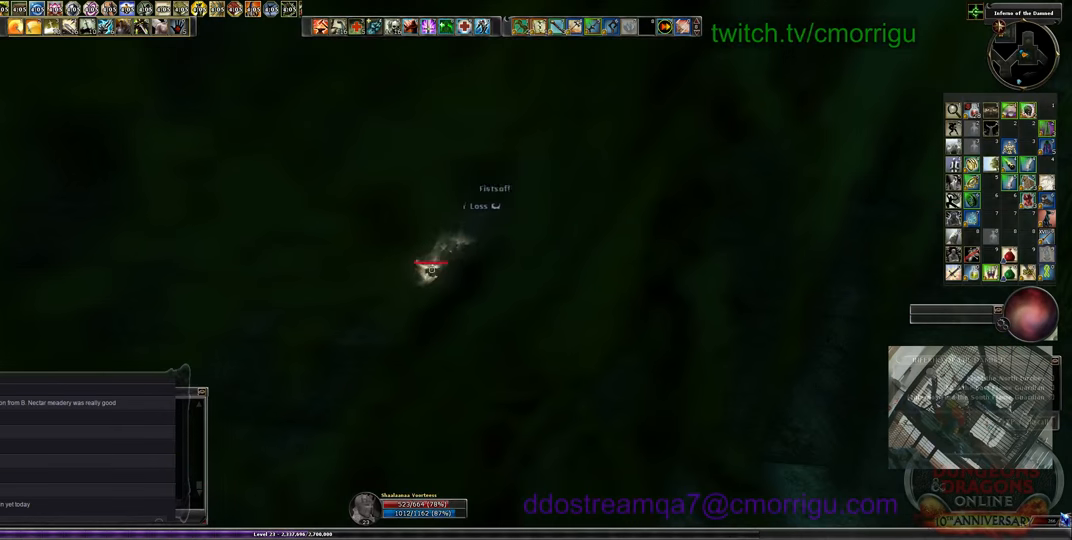
{"keys": [], "events": [[100, "equals", "down"], [266, "equals", "up"]]}
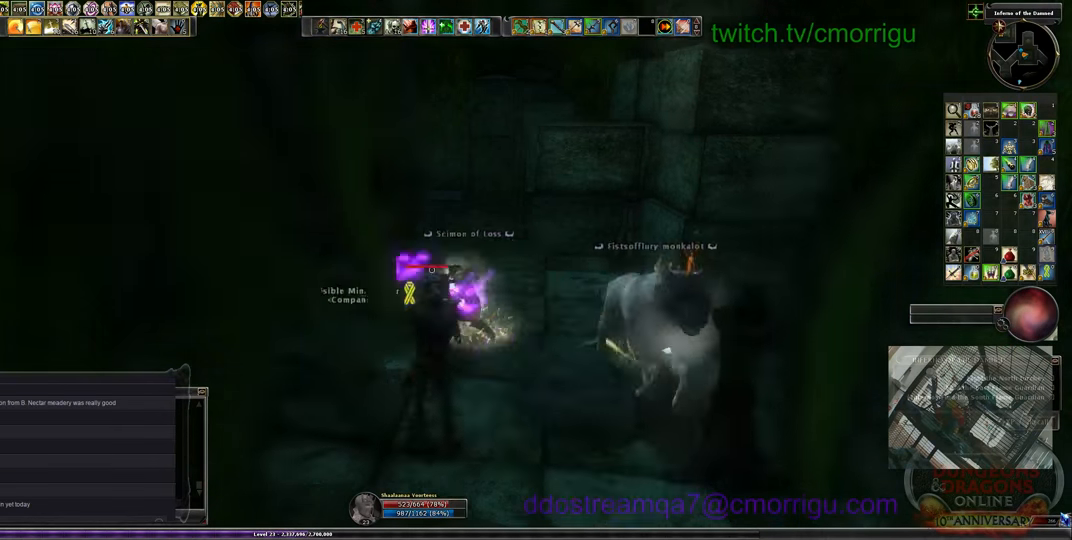
{"keys": [], "events": []}
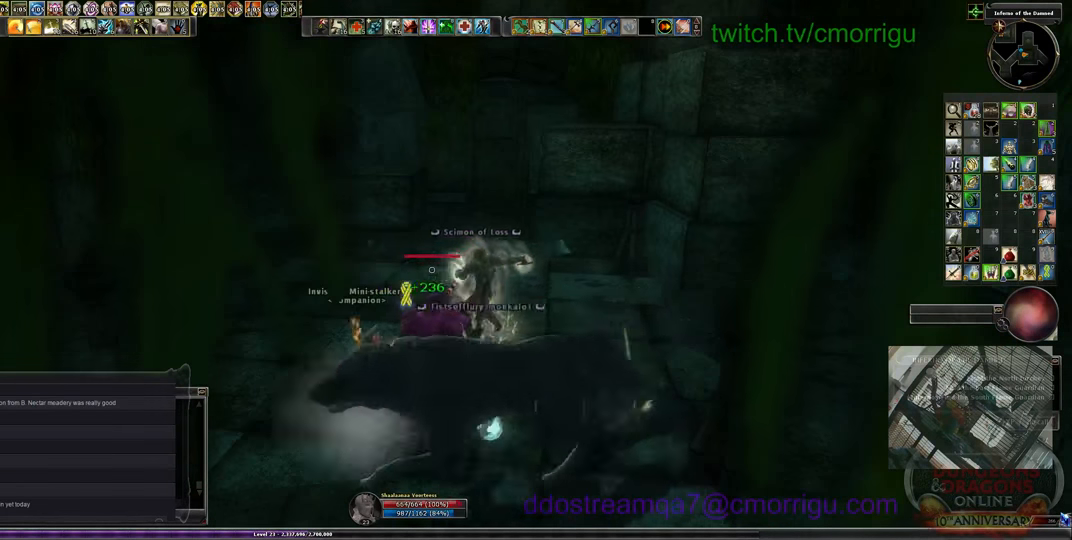
{"keys": [], "events": []}
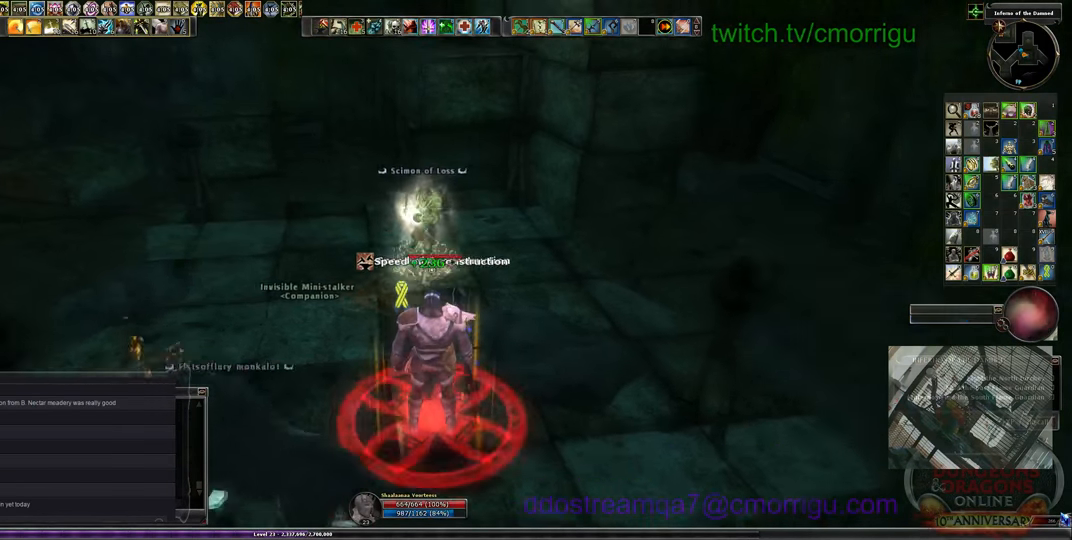
{"keys": [], "events": []}
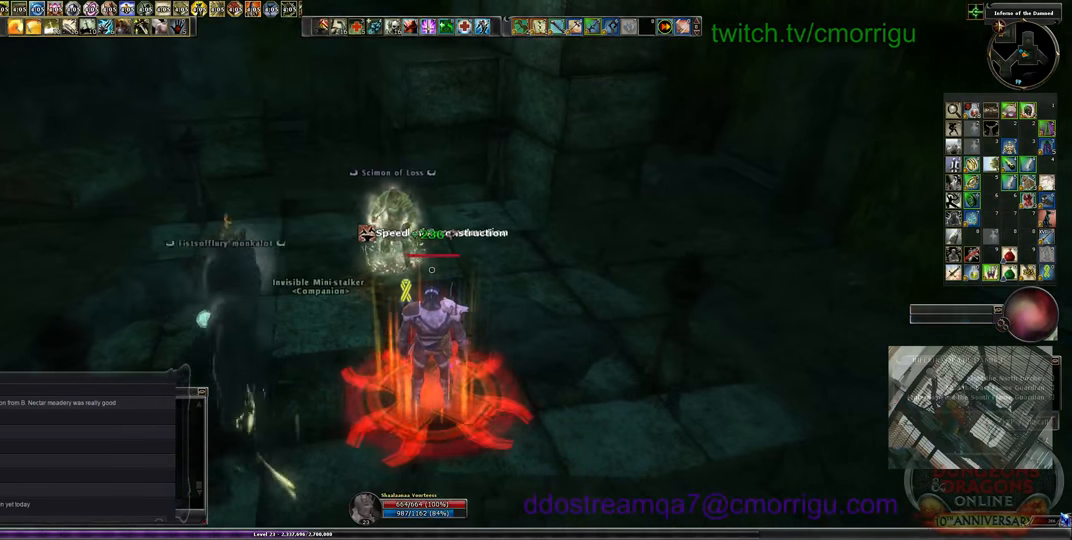
{"keys": [], "events": []}
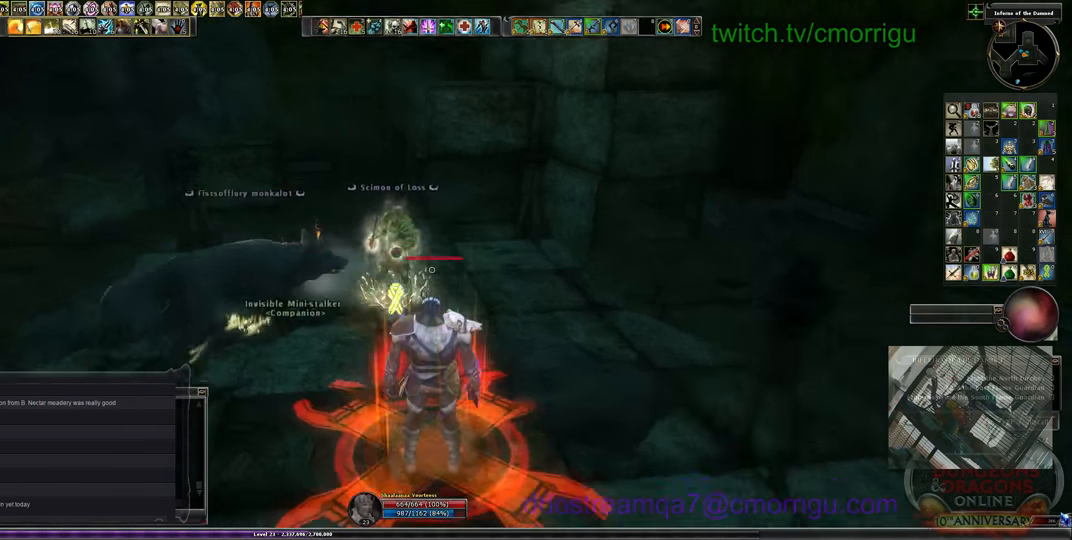
{"keys": ["d", "w"], "events": [[433, "d", "down"], [433, "w", "down"]]}
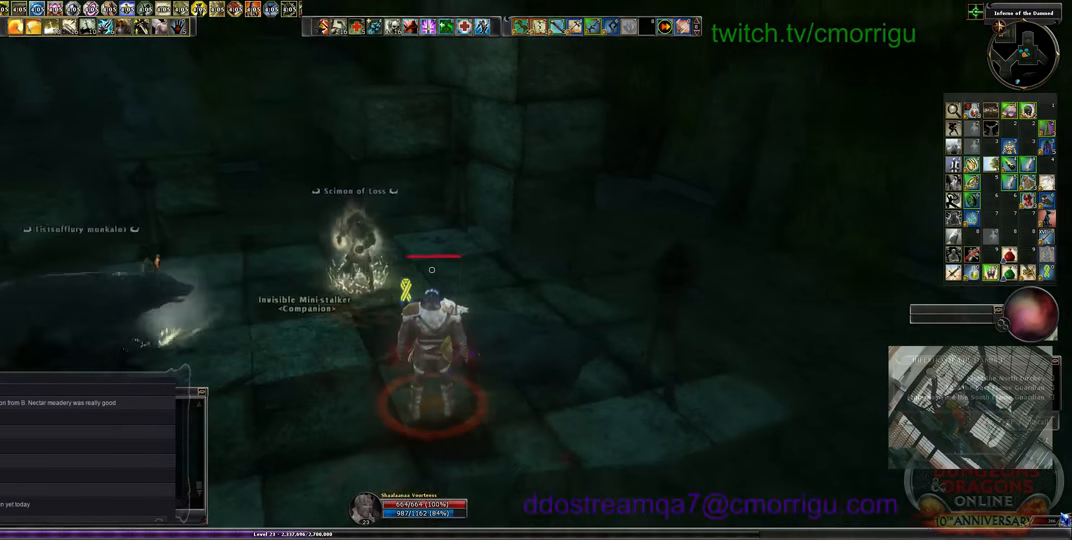
{"keys": ["d", "w"], "events": []}
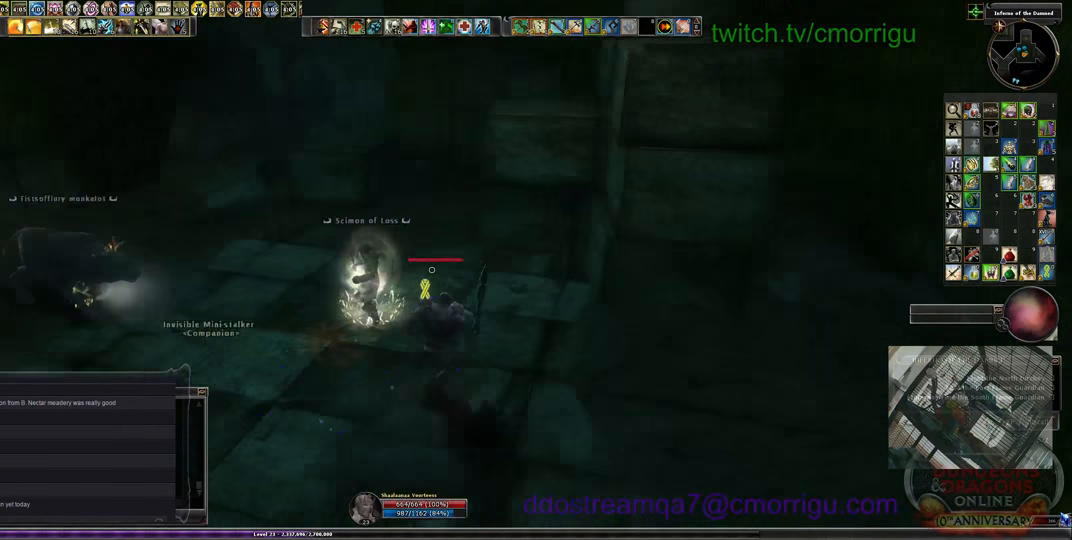
{"keys": [], "events": [[366, "d", "up"], [500, "w", "up"]]}
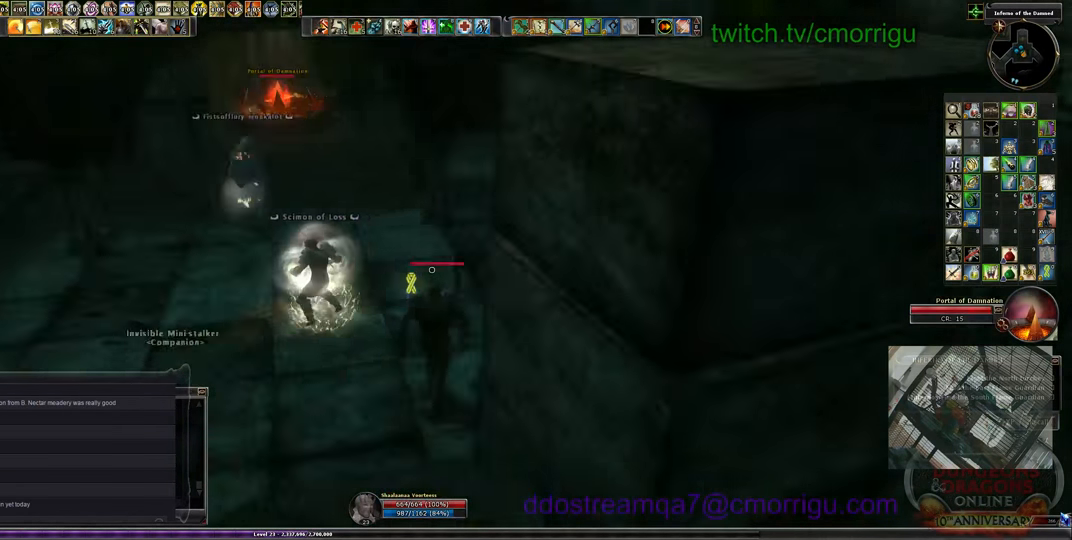
{"keys": [], "events": [[233, "w", "down"], [466, "w", "up"]]}